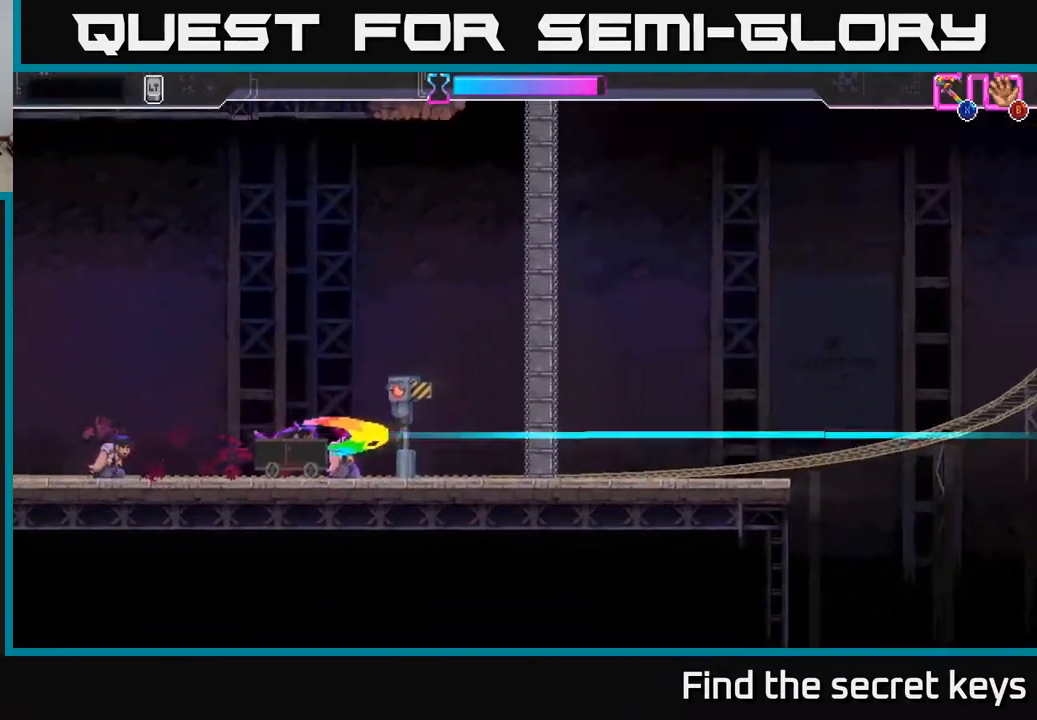
Gameplay with a controller (Xbox layout); each line is a JSON object with the inputs held at the frame after it. "events" lists button and stick changes between this image and that frame as [ms after this image, input, new state], when the widget could be followed in between.
{"buttons": [], "left_stick": "center", "right_stick": "center", "events": []}
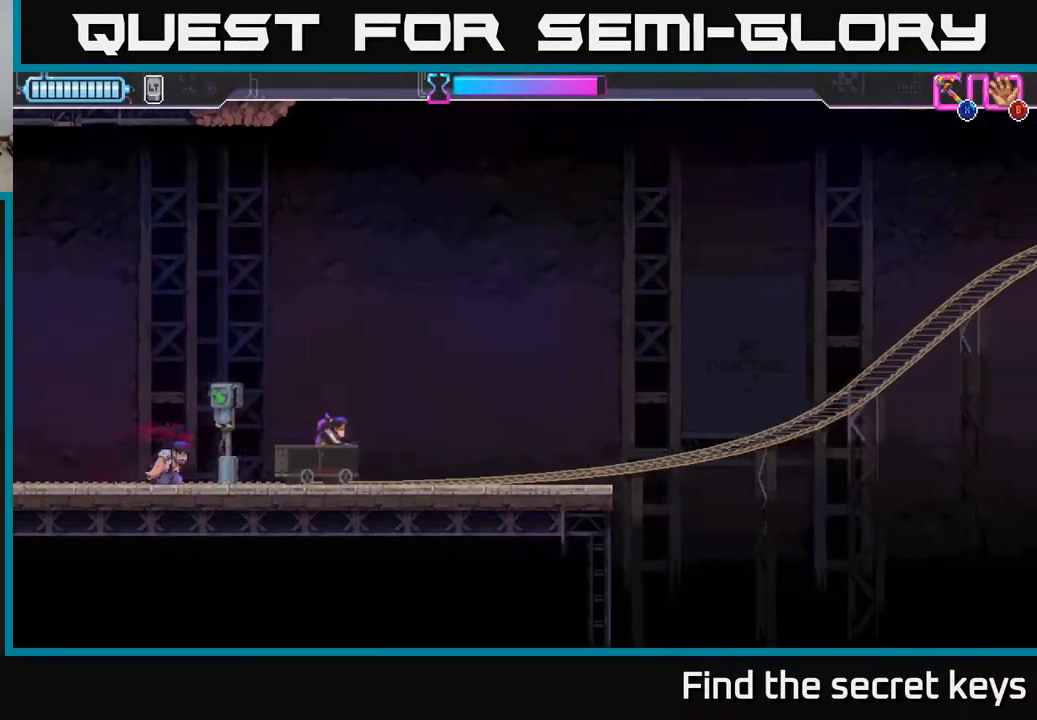
{"buttons": [], "left_stick": "center", "right_stick": "center", "events": []}
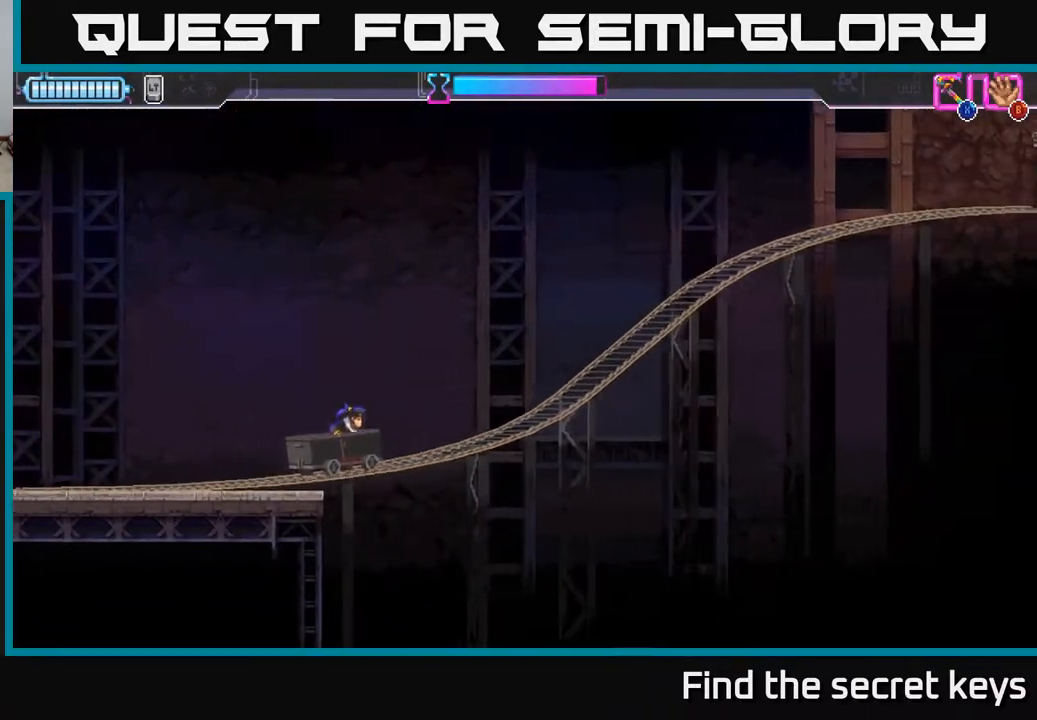
{"buttons": [], "left_stick": "center", "right_stick": "center", "events": []}
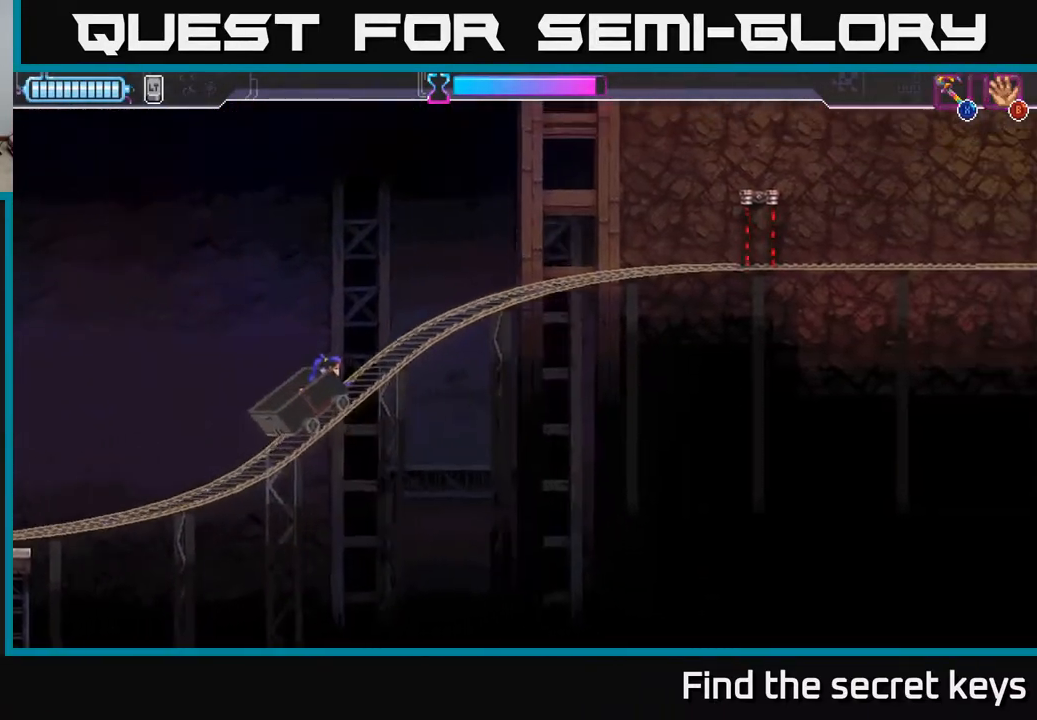
{"buttons": [], "left_stick": "center", "right_stick": "center", "events": []}
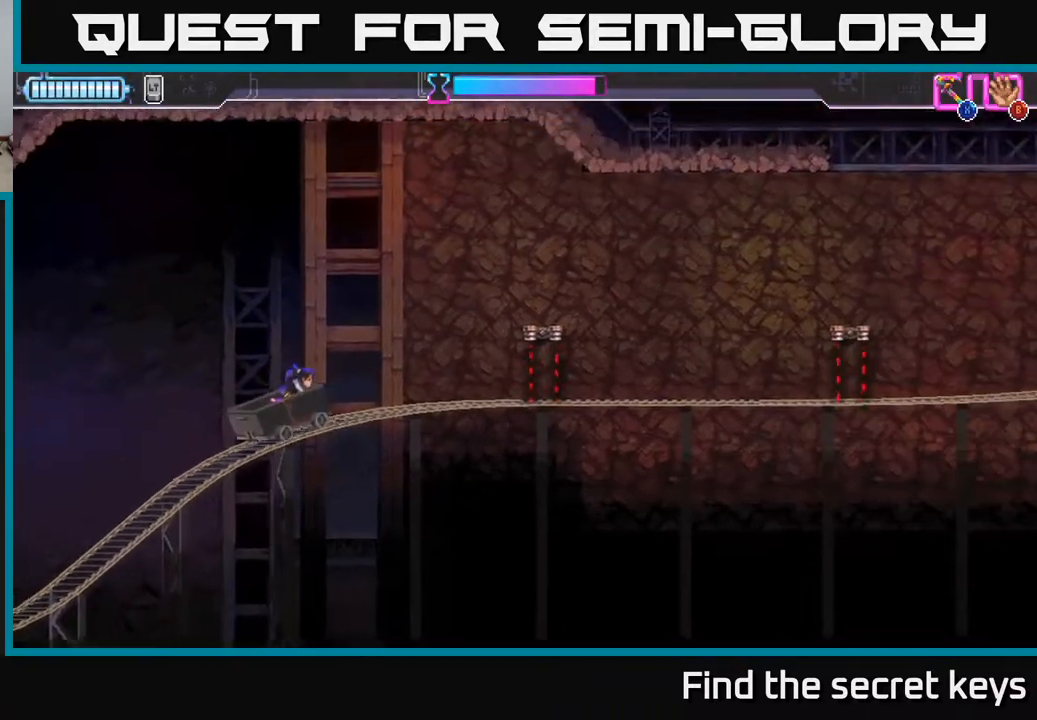
{"buttons": ["A"], "left_stick": "right", "right_stick": "center", "events": [[283, "left_stick", "right"], [317, "A", "down"]]}
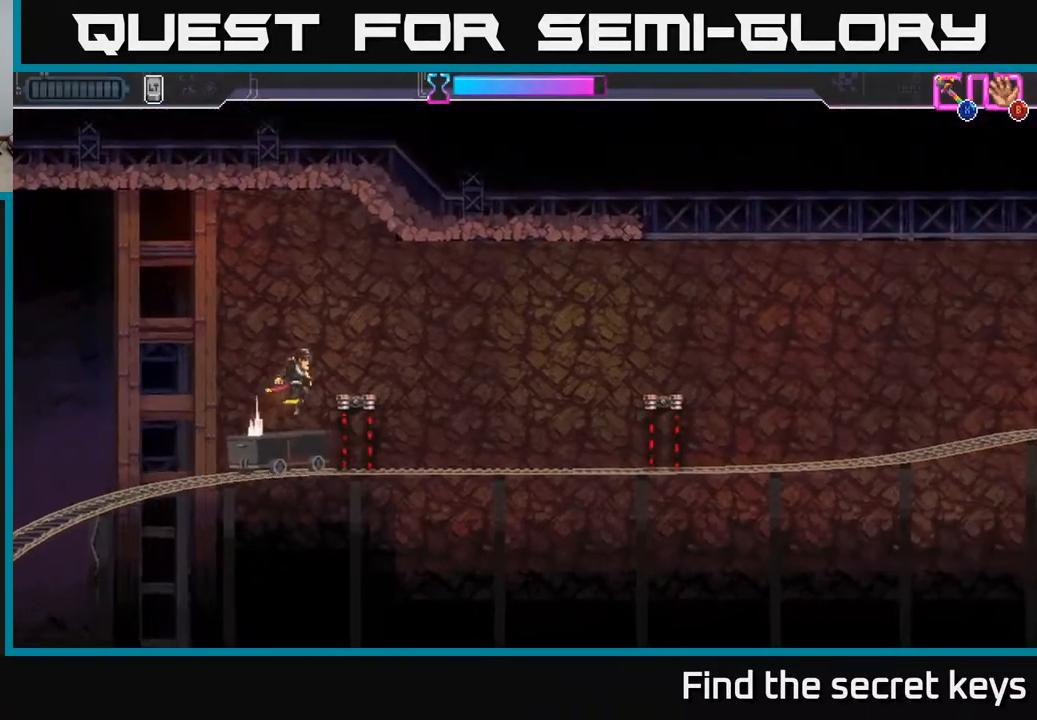
{"buttons": [], "left_stick": "center", "right_stick": "center", "events": [[183, "A", "up"], [283, "left_stick", "center"]]}
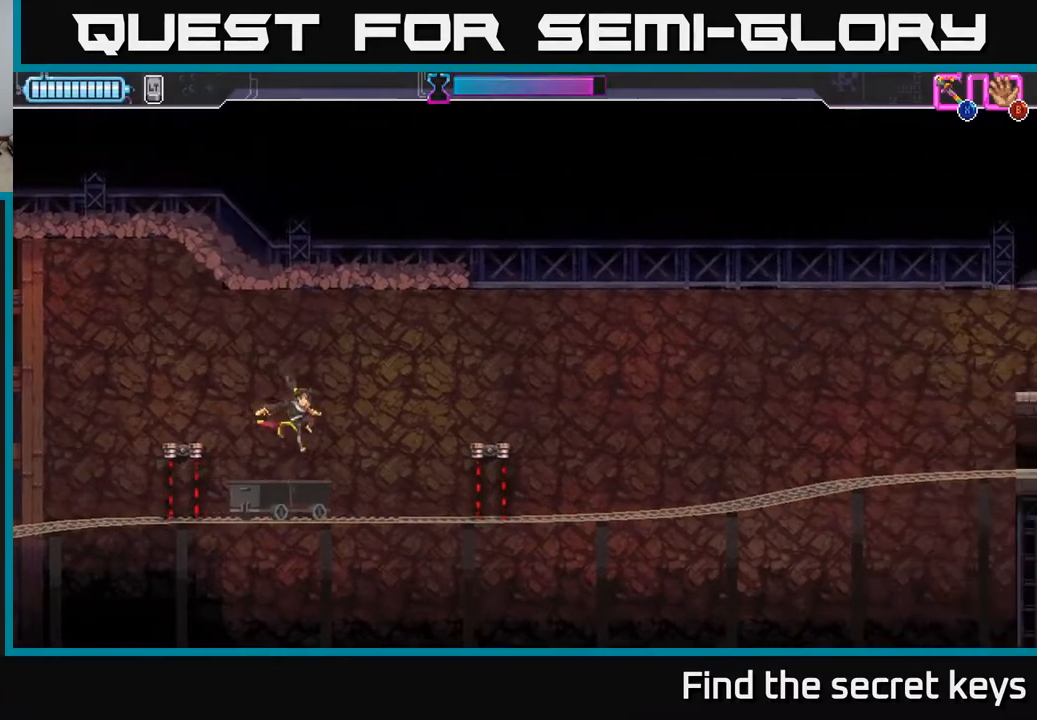
{"buttons": [], "left_stick": "right", "right_stick": "center", "events": [[100, "left_stick", "right"], [167, "A", "down"], [500, "A", "up"]]}
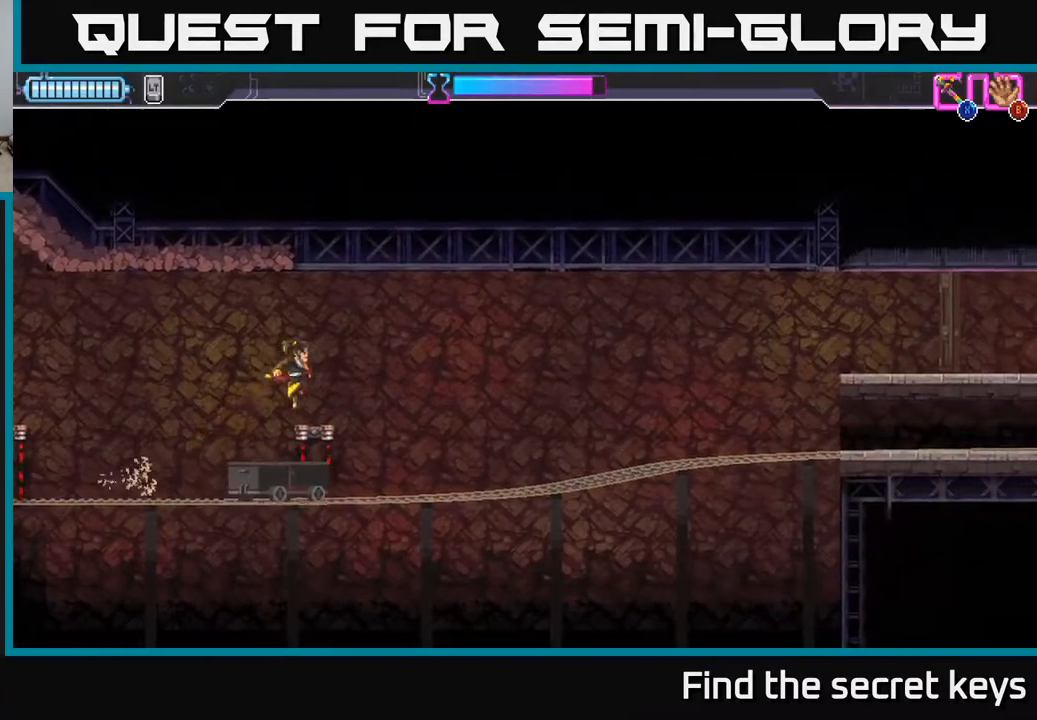
{"buttons": [], "left_stick": "center", "right_stick": "center", "events": [[183, "left_stick", "center"]]}
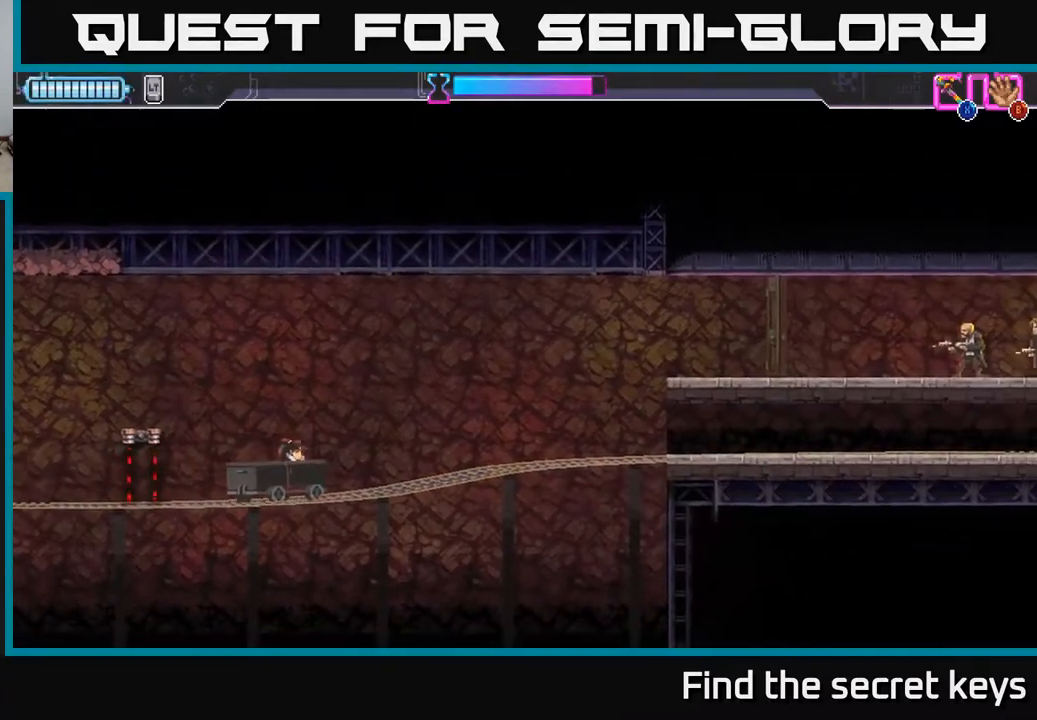
{"buttons": [], "left_stick": "right", "right_stick": "center", "events": [[133, "left_stick", "right"]]}
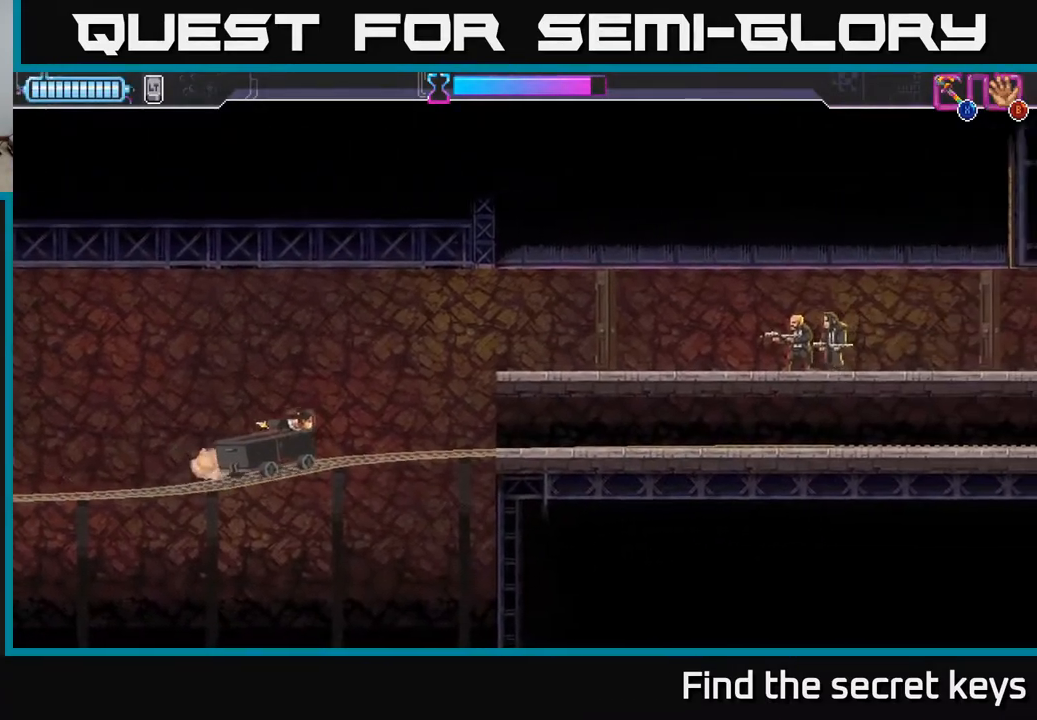
{"buttons": ["X"], "left_stick": "center", "right_stick": "center", "events": [[83, "A", "down"], [433, "A", "up"], [483, "X", "down"], [483, "left_stick", "center"]]}
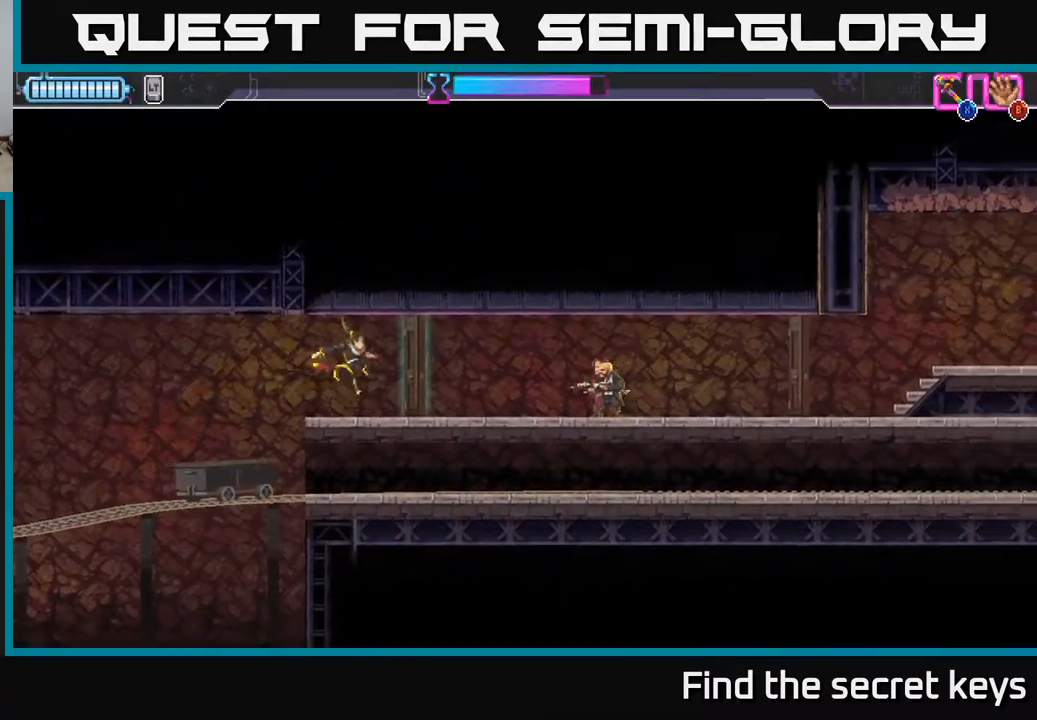
{"buttons": ["X"], "left_stick": "right", "right_stick": "center", "events": [[150, "X", "up"], [167, "left_stick", "right"], [417, "X", "down"]]}
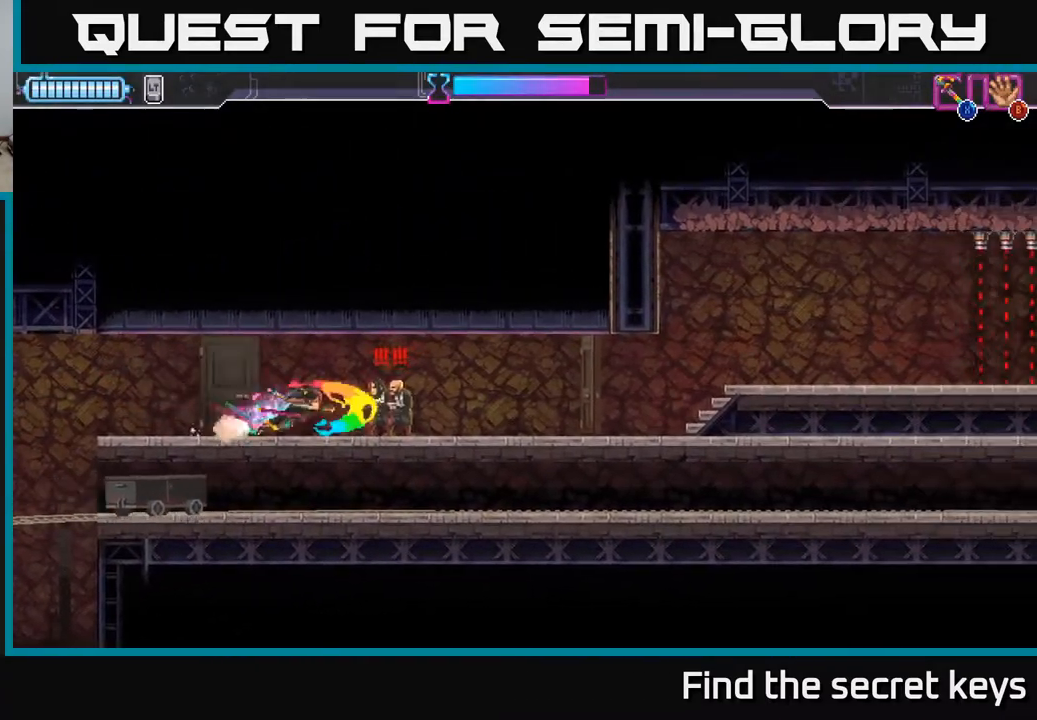
{"buttons": ["R2"], "left_stick": "right", "right_stick": "center", "events": [[33, "X", "up"], [100, "X", "down"], [117, "R2", "down"], [133, "X", "up"], [283, "R2", "up"], [317, "R2", "down"]]}
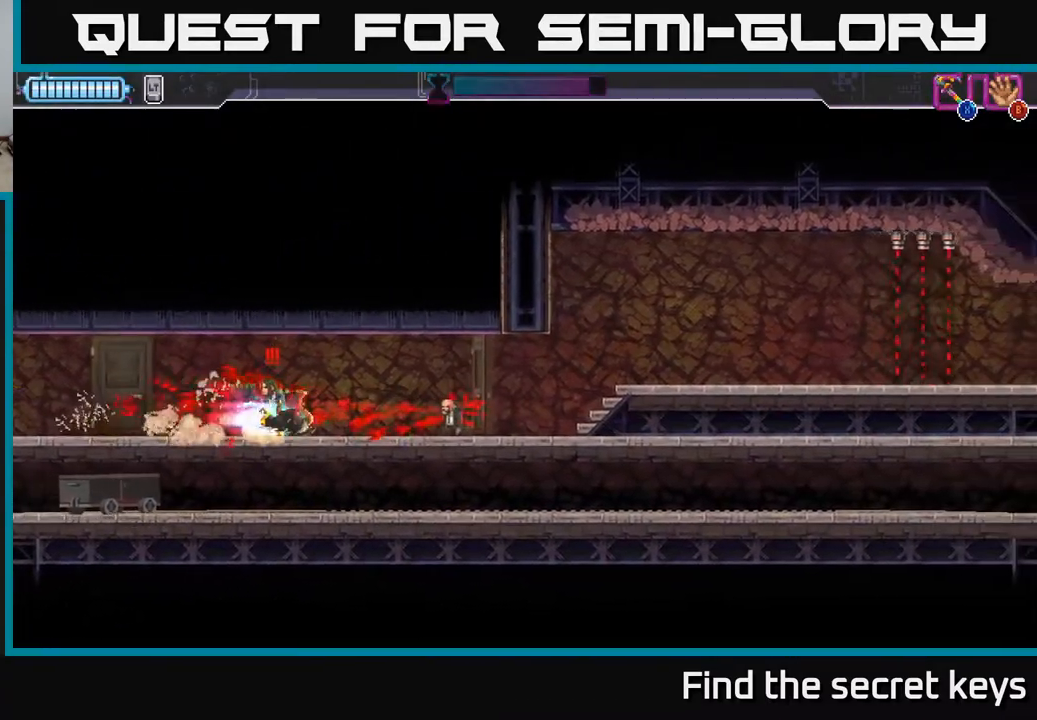
{"buttons": [], "left_stick": "left", "right_stick": "center", "events": [[50, "X", "down"], [100, "R2", "up"], [133, "left_stick", "left"], [150, "X", "up"], [233, "left_stick", "center"], [450, "left_stick", "left"]]}
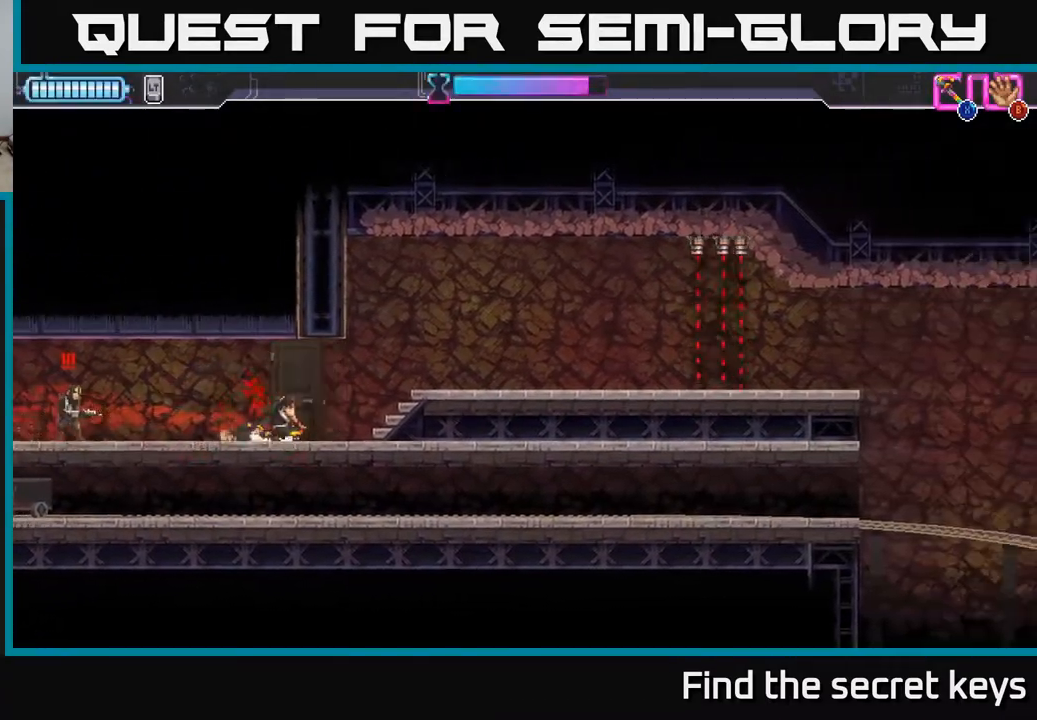
{"buttons": [], "left_stick": "left", "right_stick": "center", "events": [[100, "R2", "down"], [200, "X", "down"], [283, "X", "up"], [317, "R2", "up"], [367, "X", "down"], [467, "X", "up"]]}
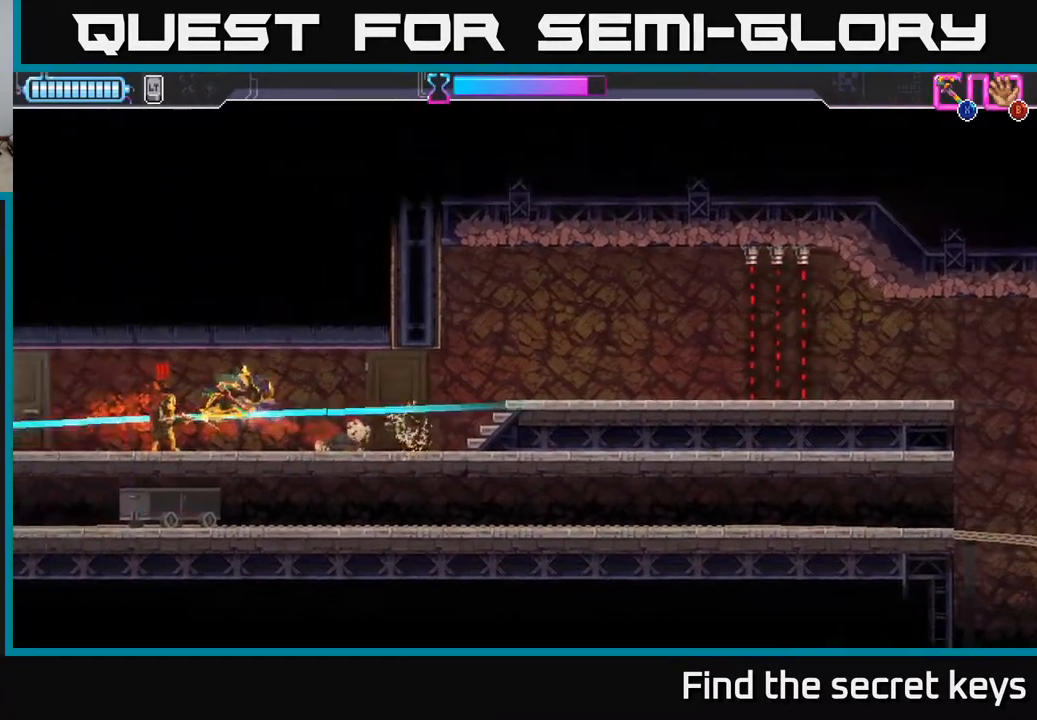
{"buttons": [], "left_stick": "right", "right_stick": "center", "events": [[33, "X", "down"], [133, "left_stick", "center"], [150, "X", "up"], [233, "left_stick", "right"]]}
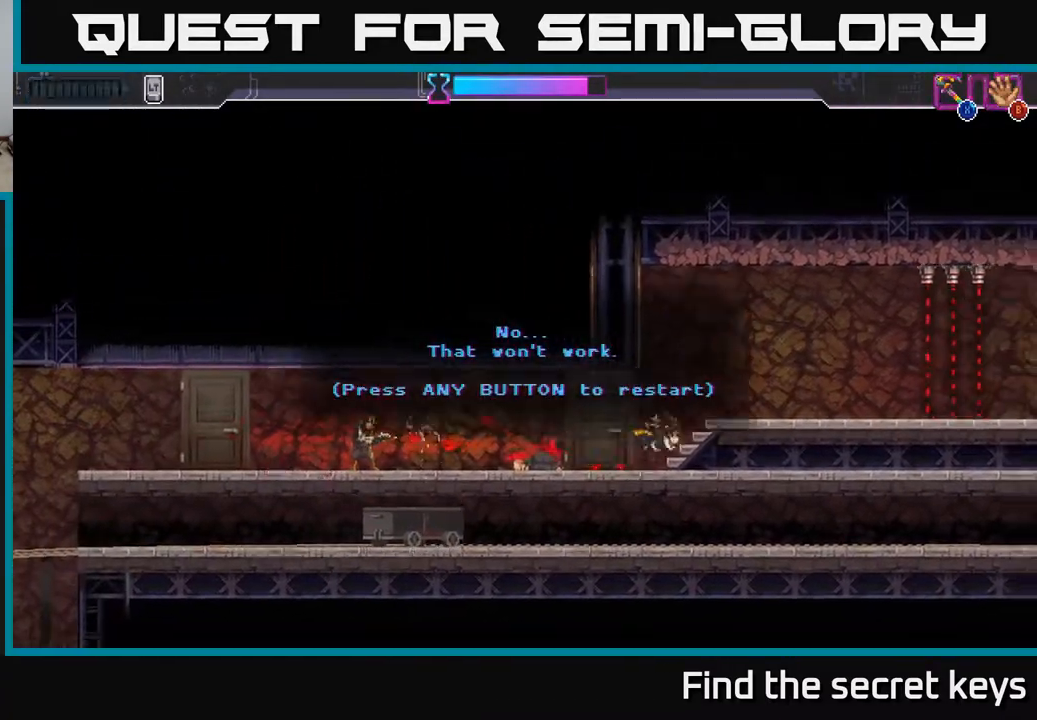
{"buttons": ["A"], "left_stick": "center", "right_stick": "center", "events": [[67, "left_stick", "center"], [433, "A", "down"]]}
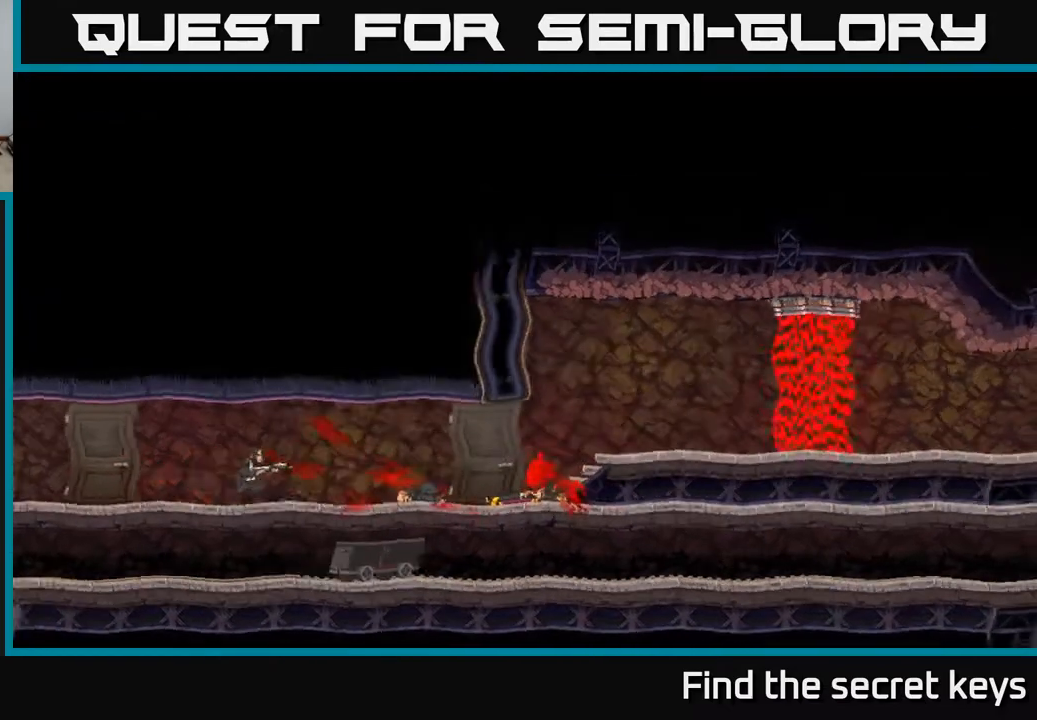
{"buttons": [], "left_stick": "down-right", "right_stick": "center", "events": [[150, "A", "up"], [350, "left_stick", "down"], [417, "left_stick", "down-right"]]}
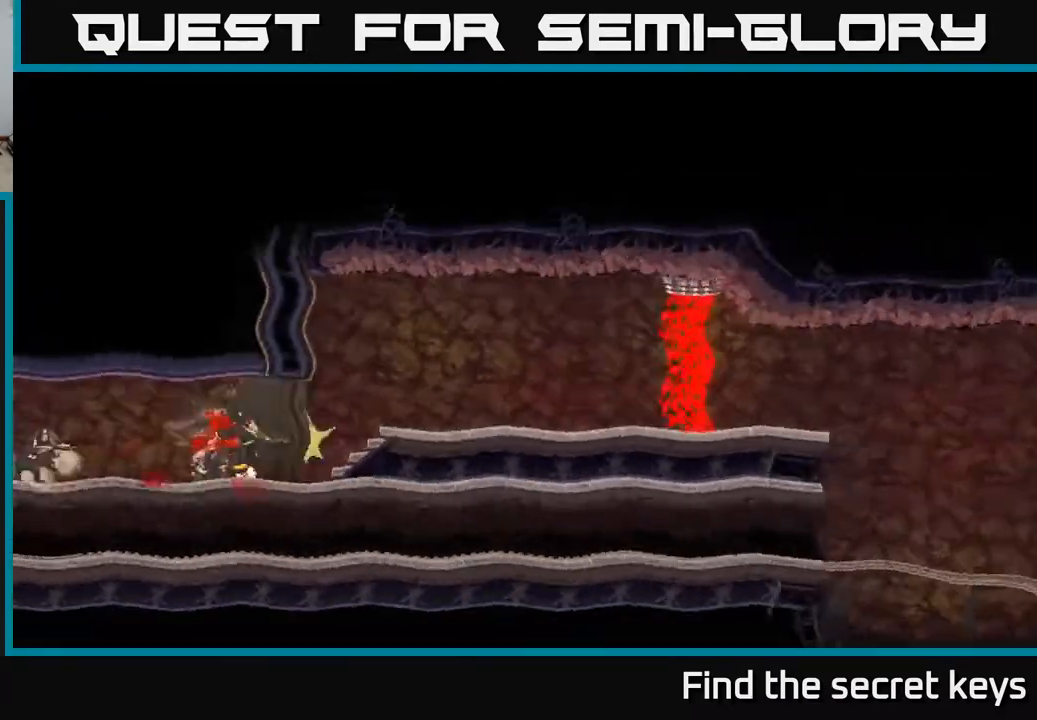
{"buttons": [], "left_stick": "right", "right_stick": "center", "events": [[17, "left_stick", "right"]]}
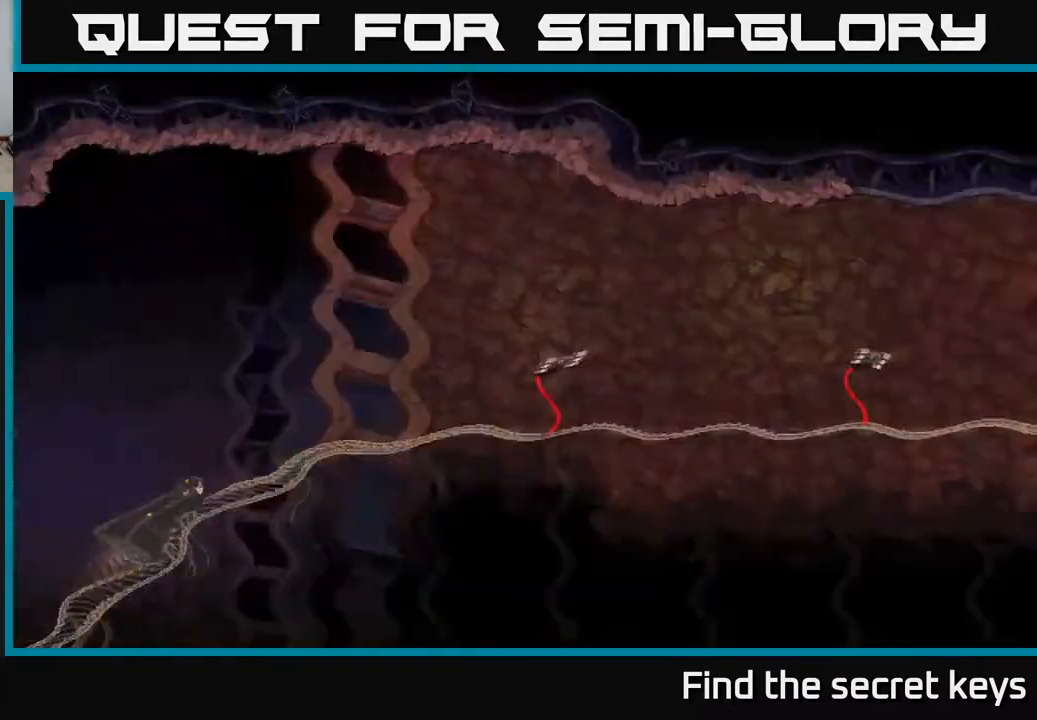
{"buttons": [], "left_stick": "right", "right_stick": "center", "events": [[183, "left_stick", "center"], [433, "left_stick", "right"]]}
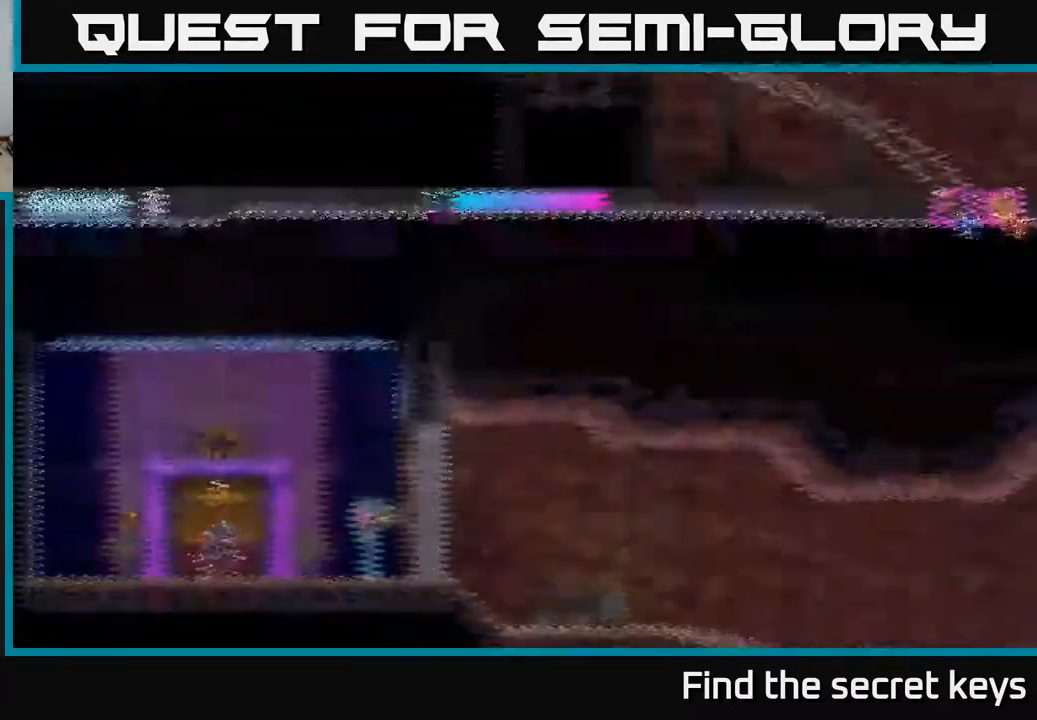
{"buttons": [], "left_stick": "right", "right_stick": "center", "events": []}
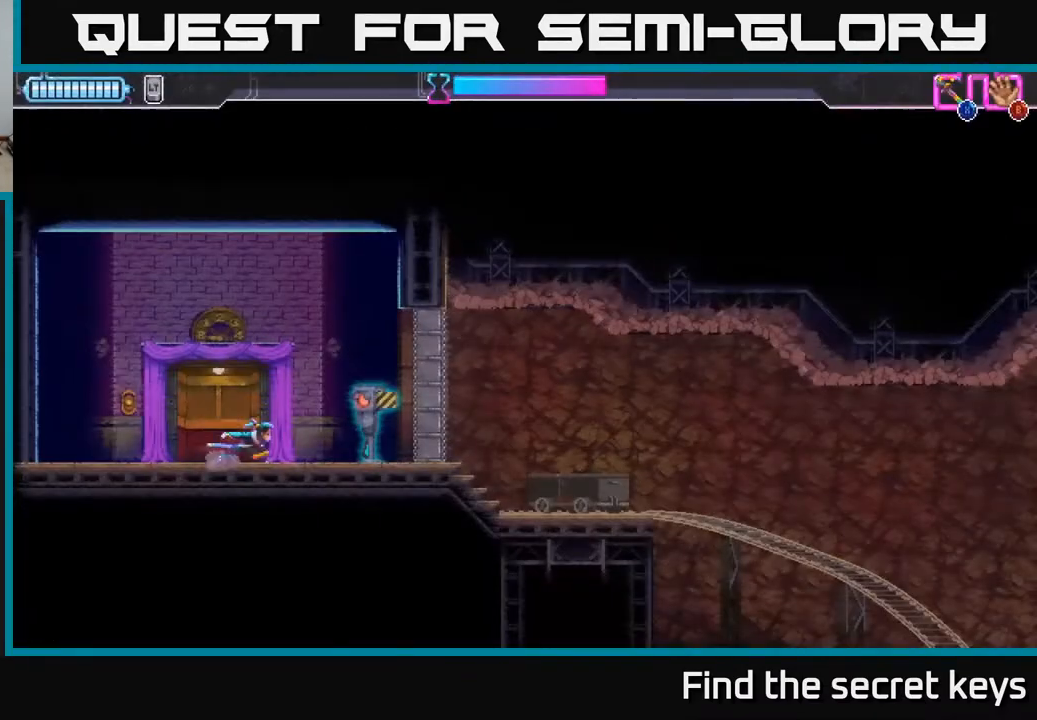
{"buttons": [], "left_stick": "right", "right_stick": "center", "events": [[83, "X", "down"], [183, "X", "up"]]}
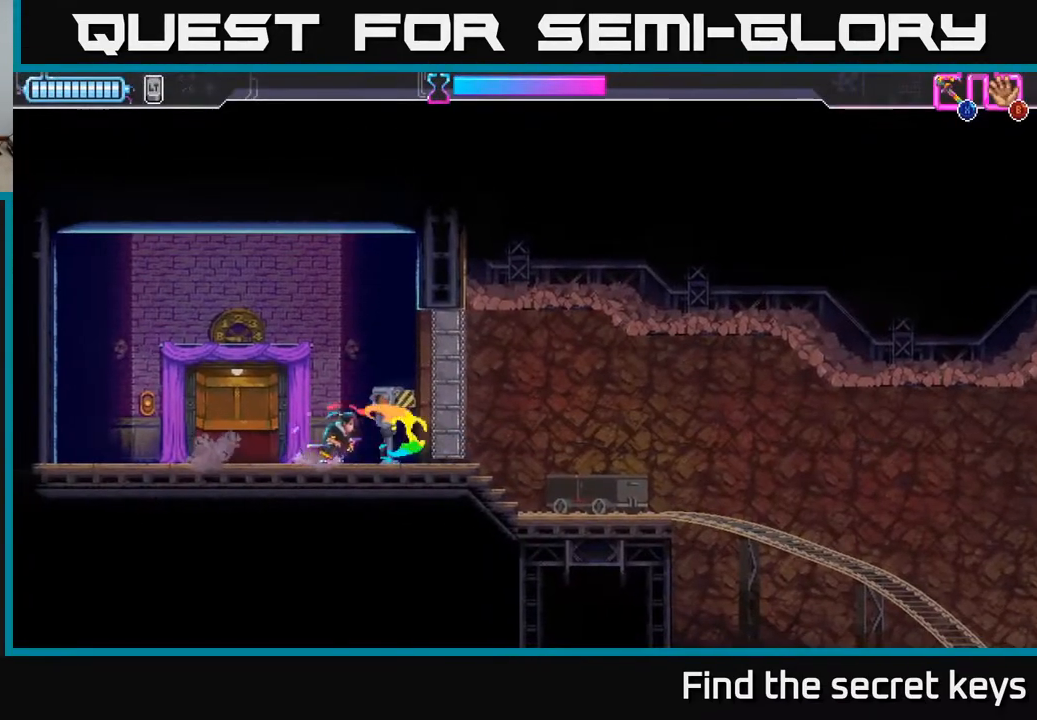
{"buttons": [], "left_stick": "right", "right_stick": "center", "events": [[167, "A", "down"], [233, "A", "up"]]}
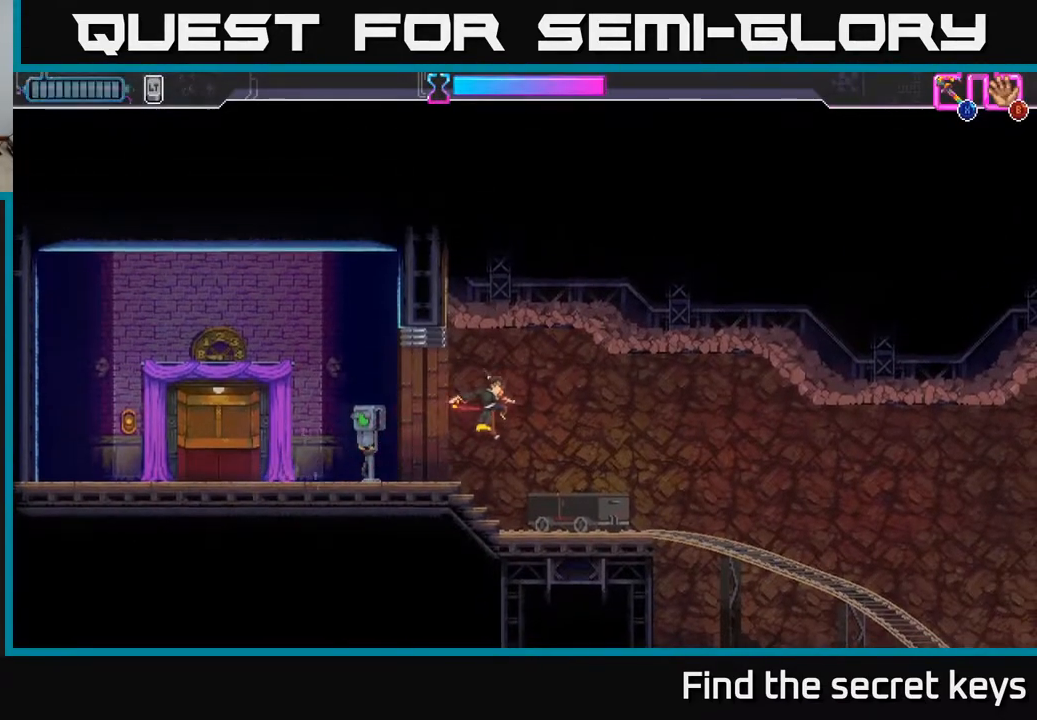
{"buttons": [], "left_stick": "right", "right_stick": "center", "events": [[150, "left_stick", "center"], [283, "left_stick", "right"]]}
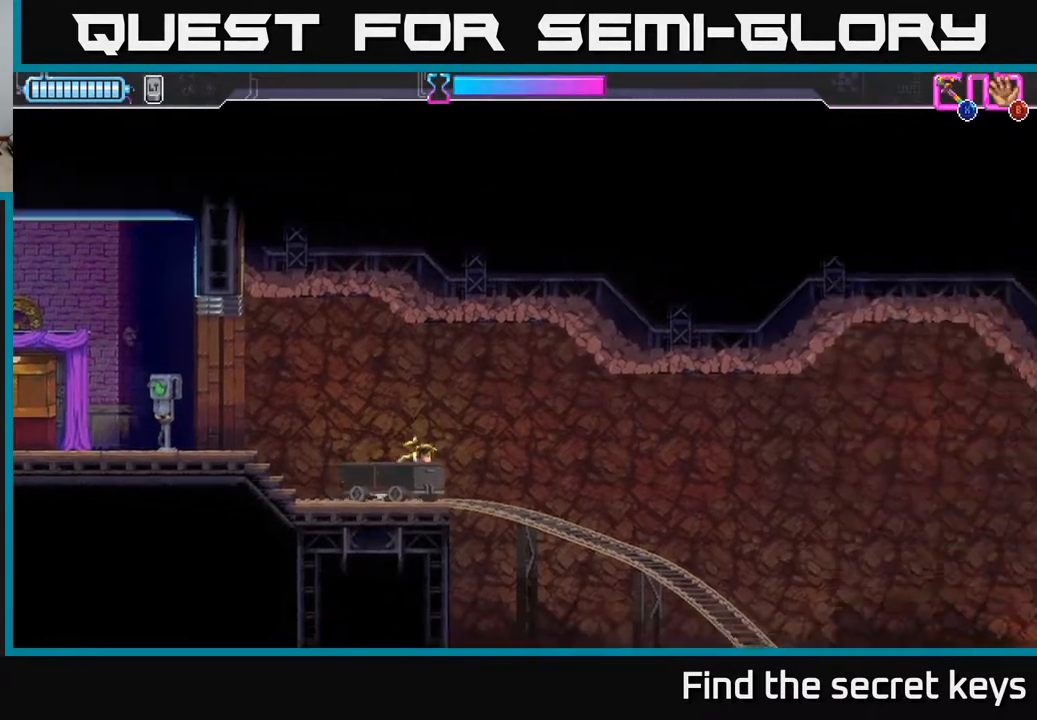
{"buttons": [], "left_stick": "center", "right_stick": "center", "events": [[250, "left_stick", "center"]]}
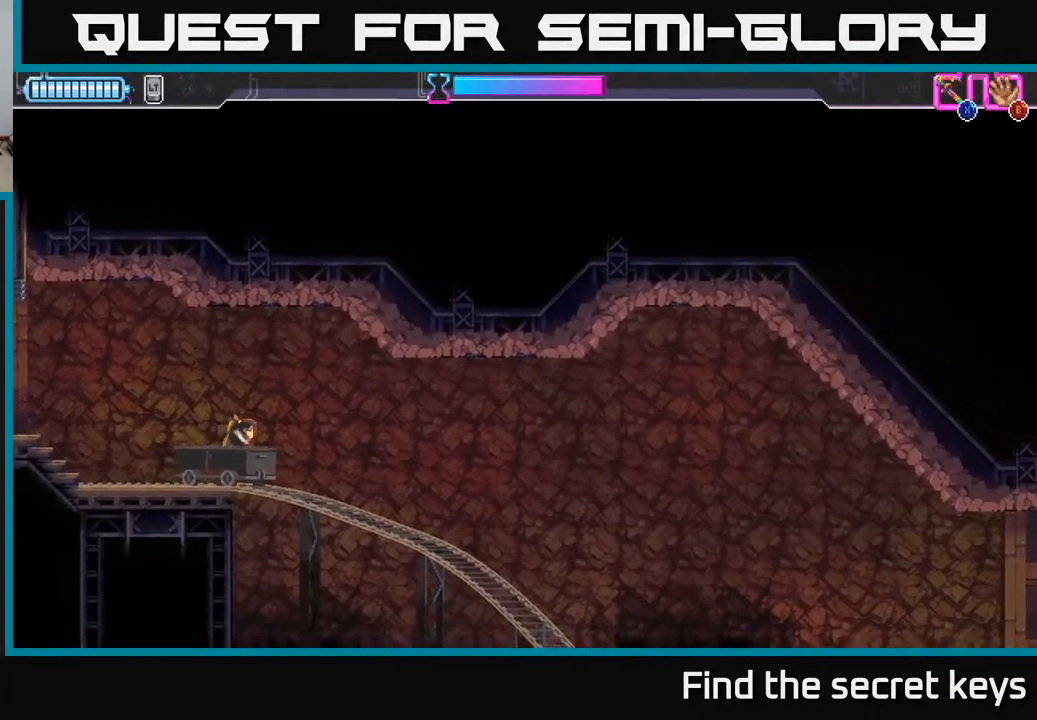
{"buttons": [], "left_stick": "center", "right_stick": "center", "events": [[50, "left_stick", "right"], [333, "left_stick", "center"]]}
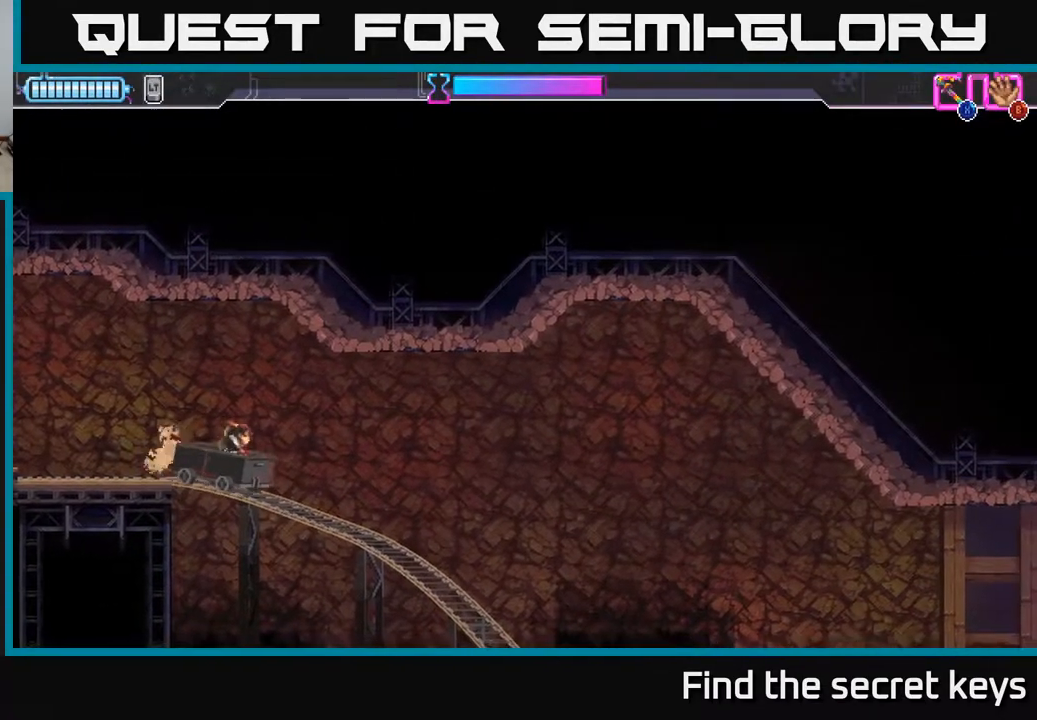
{"buttons": [], "left_stick": "center", "right_stick": "center", "events": [[50, "left_stick", "down"], [217, "left_stick", "center"], [317, "left_stick", "down"], [433, "left_stick", "center"]]}
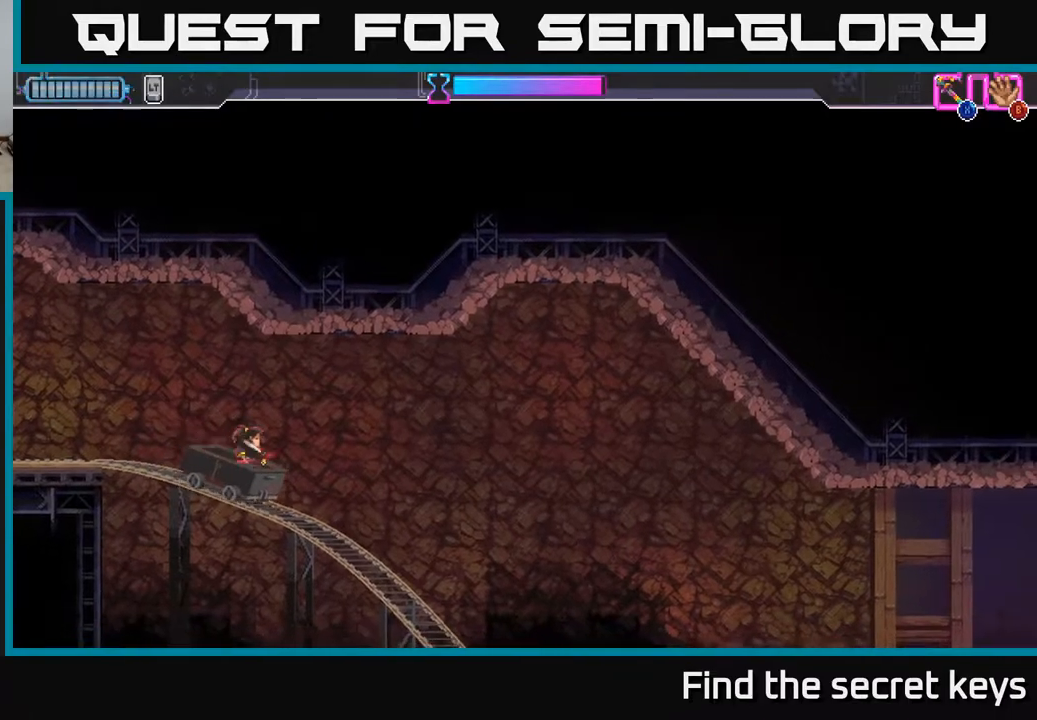
{"buttons": [], "left_stick": "down", "right_stick": "center", "events": [[33, "left_stick", "down"], [133, "left_stick", "center"], [250, "left_stick", "down"], [350, "left_stick", "center"], [467, "left_stick", "down"]]}
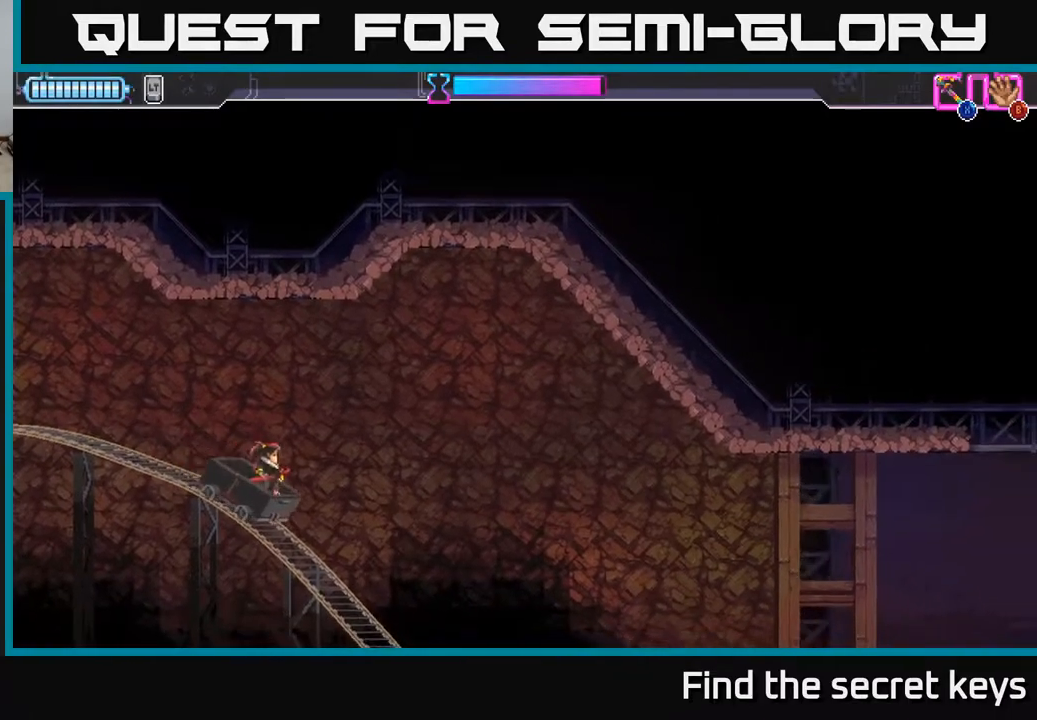
{"buttons": [], "left_stick": "center", "right_stick": "center", "events": [[83, "left_stick", "center"], [183, "left_stick", "down"], [283, "left_stick", "center"]]}
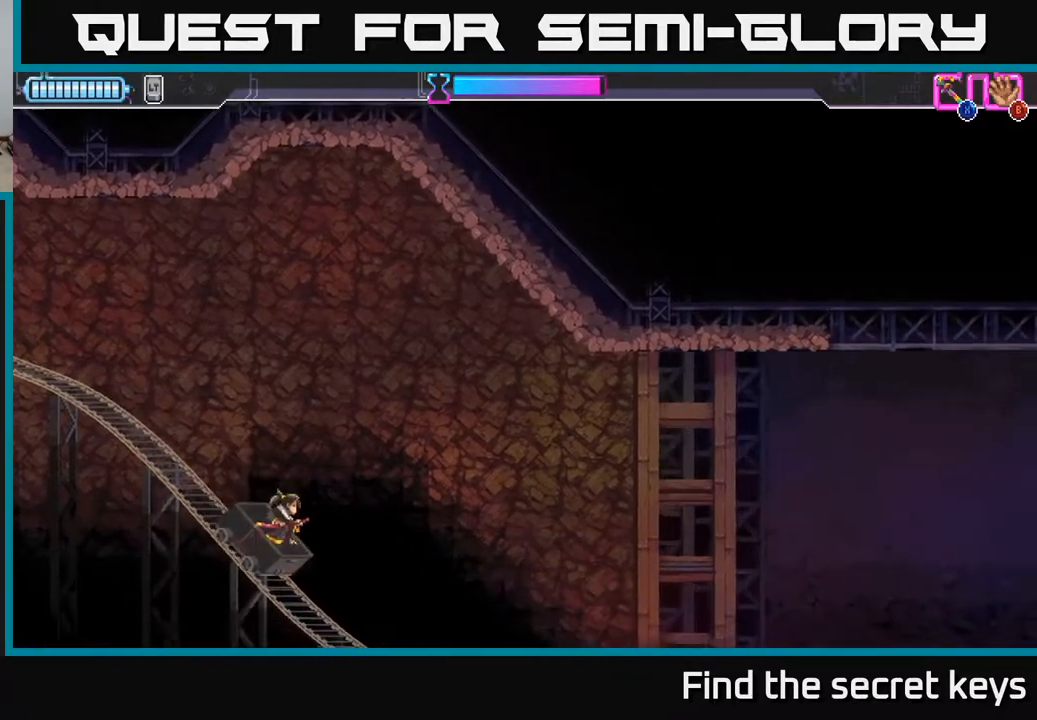
{"buttons": [], "left_stick": "center", "right_stick": "center", "events": []}
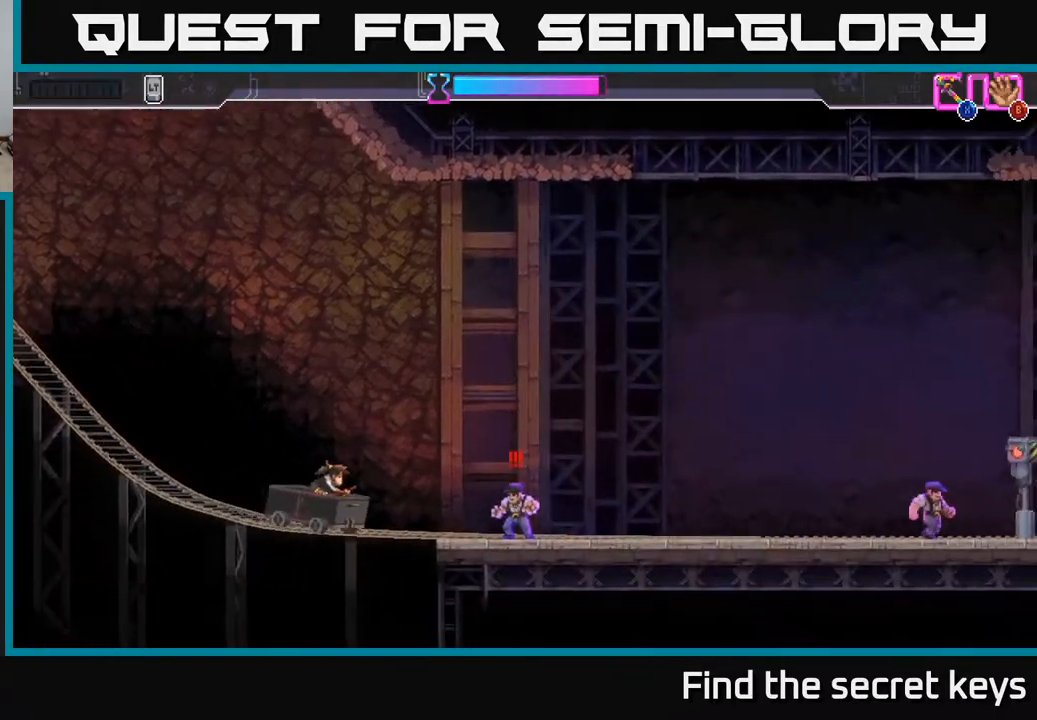
{"buttons": [], "left_stick": "center", "right_stick": "center", "events": [[100, "X", "down"], [317, "X", "up"]]}